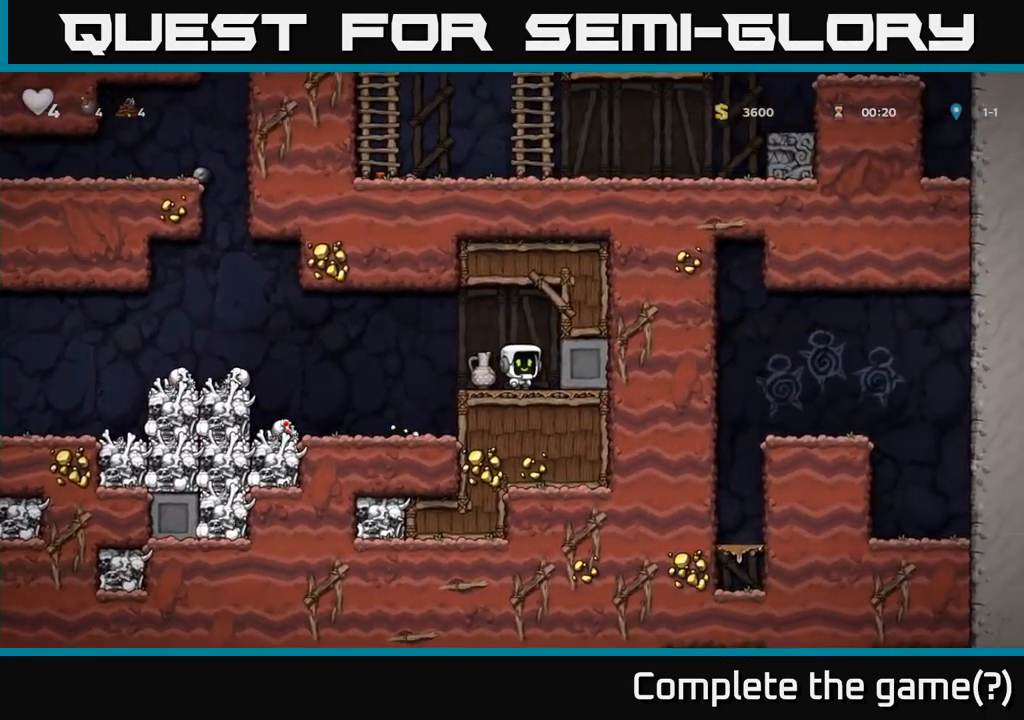
Gameplay with a controller (Xbox layout); each line is a JSON object with the inputs held at the frame after it (dt_ms = milliseconds from this image to that frame). "events" lists button and stick changes between this image and that frame as [ms after this image, input, new state], when the widget could be followed in between. Not read: right_stick.
{"dt_ms": 500, "buttons": [], "left_stick": "left", "events": [[100, "left_stick", "left"], [200, "left_stick", "down-left"], [267, "X", "down"], [384, "X", "up"], [384, "left_stick", "left"]]}
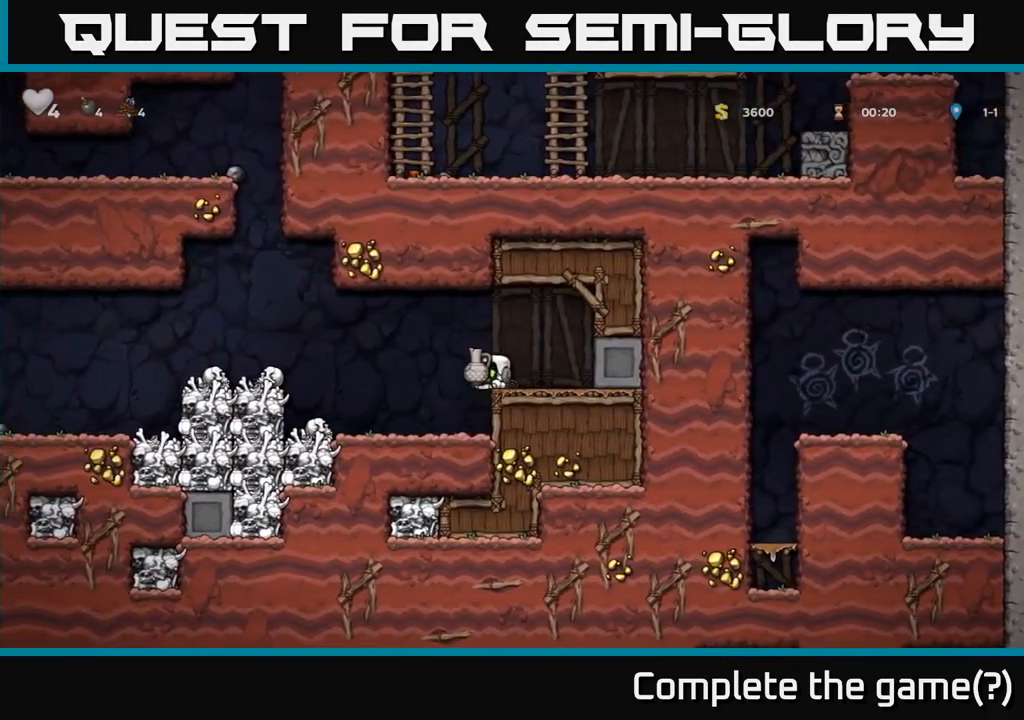
{"dt_ms": 500, "buttons": ["A"], "left_stick": "left", "events": [[17, "X", "down"], [100, "X", "up"], [100, "left_stick", "center"], [284, "left_stick", "left"], [450, "A", "down"]]}
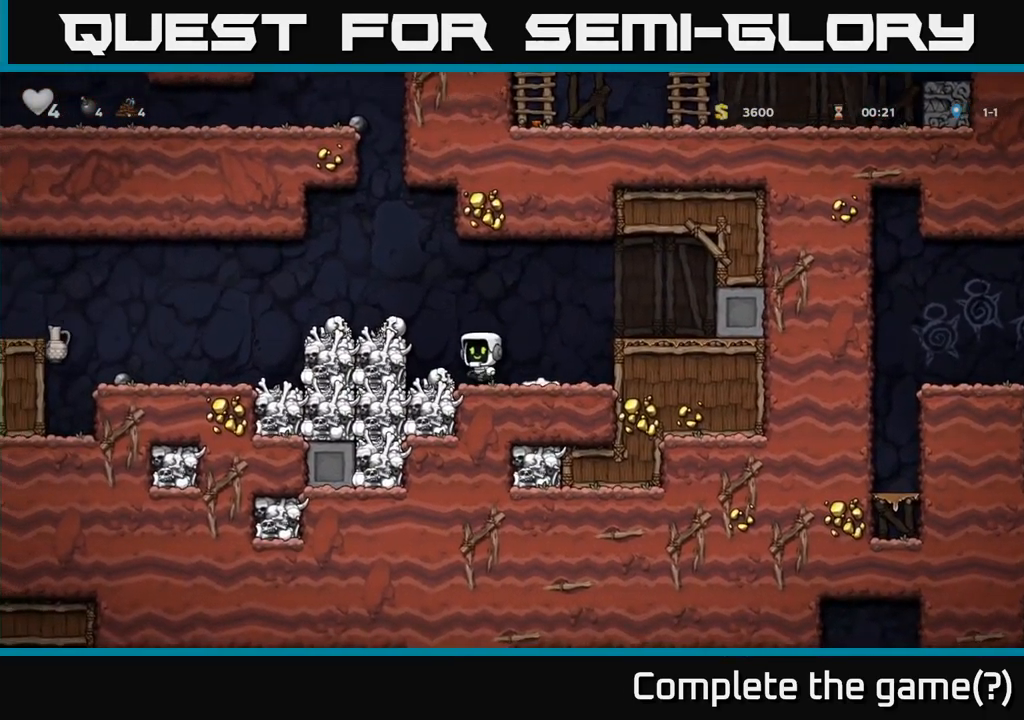
{"dt_ms": 500, "buttons": [], "left_stick": "left", "events": [[183, "A", "up"]]}
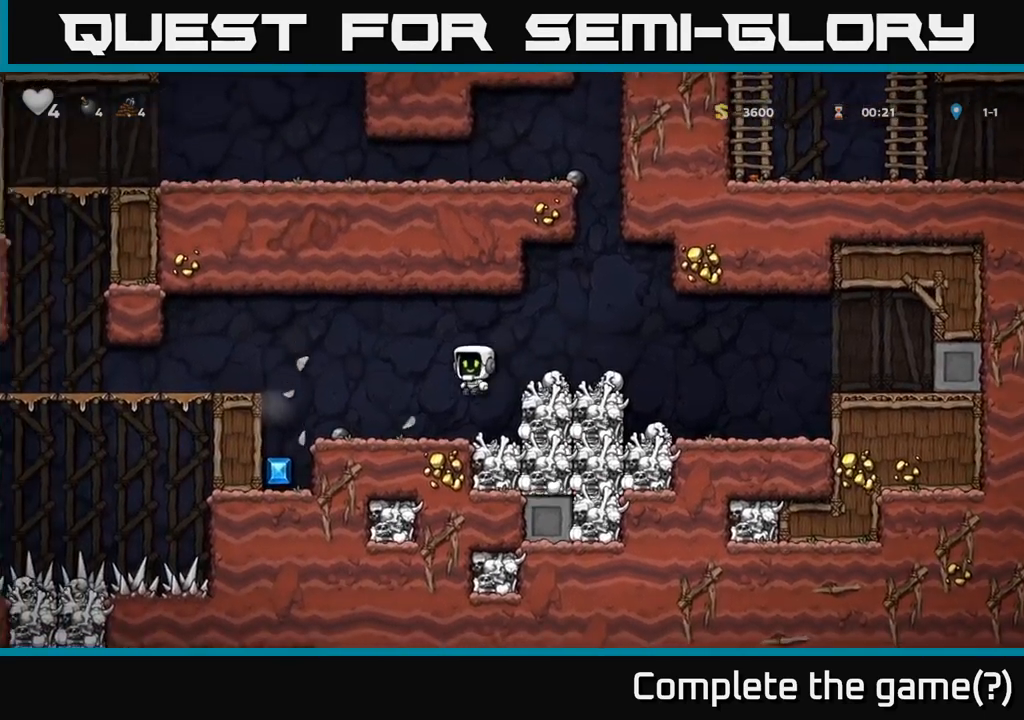
{"dt_ms": 500, "buttons": [], "left_stick": "down-left", "events": [[500, "left_stick", "down-left"]]}
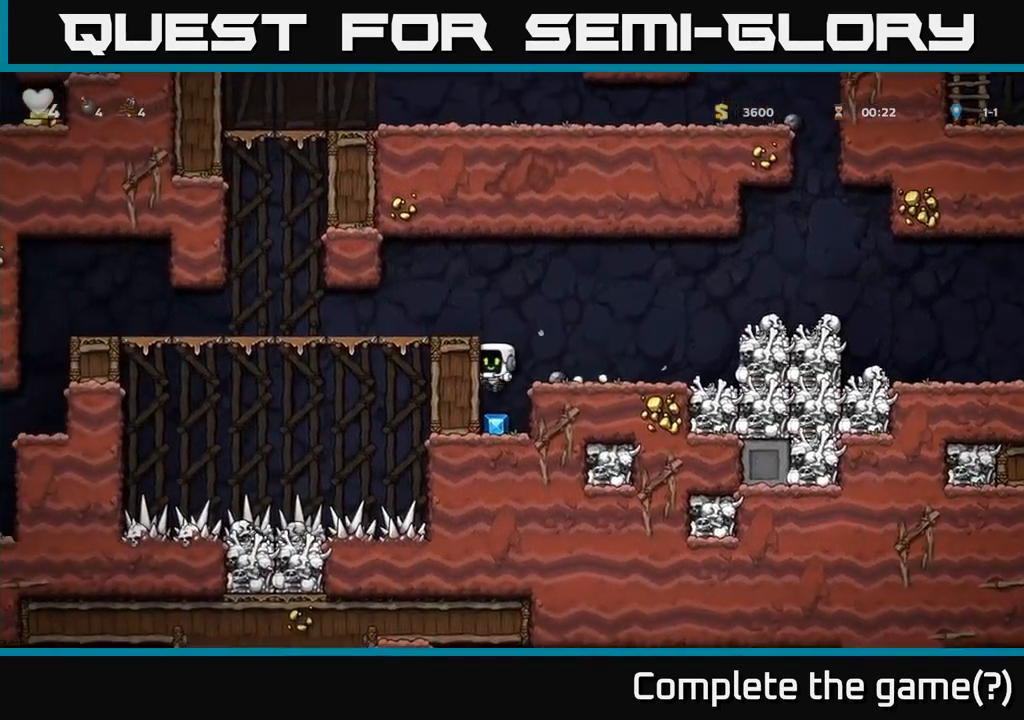
{"dt_ms": 500, "buttons": [], "left_stick": "center", "events": [[266, "A", "down"], [333, "left_stick", "up"], [416, "A", "up"], [466, "left_stick", "center"]]}
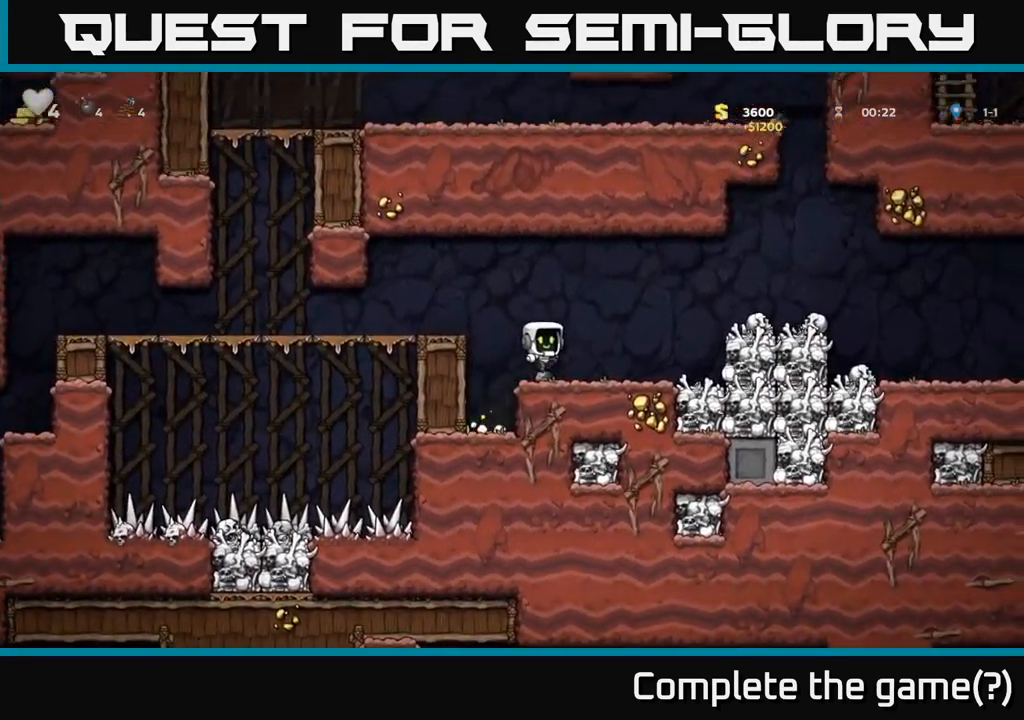
{"dt_ms": 500, "buttons": ["X"], "left_stick": "left", "events": [[166, "left_stick", "down-left"], [316, "left_stick", "down"], [433, "X", "down"], [450, "left_stick", "left"]]}
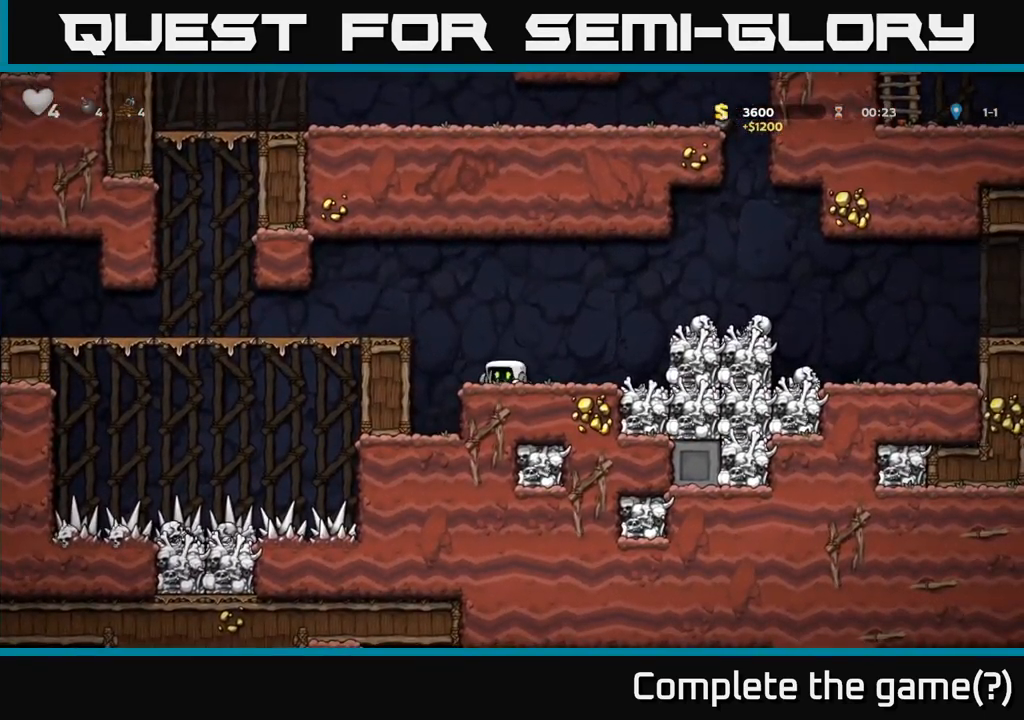
{"dt_ms": 500, "buttons": [], "left_stick": "left", "events": [[16, "X", "up"], [83, "left_stick", "down"], [166, "X", "down"], [200, "left_stick", "down-left"], [233, "X", "up"], [316, "left_stick", "left"], [333, "A", "down"], [483, "A", "up"]]}
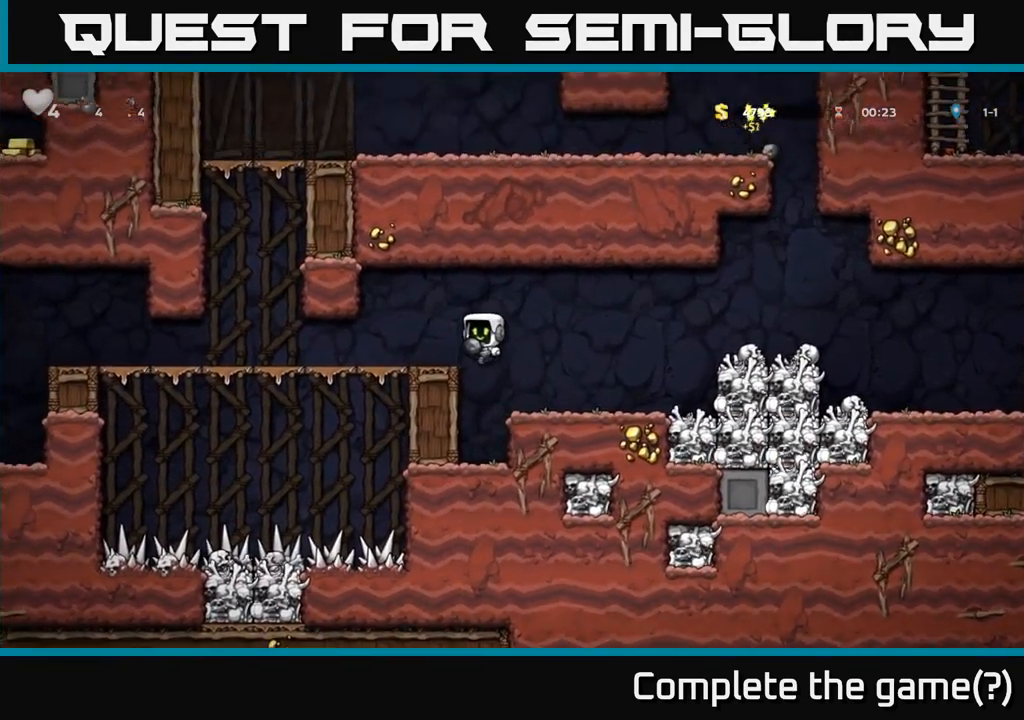
{"dt_ms": 500, "buttons": [], "left_stick": "left", "events": []}
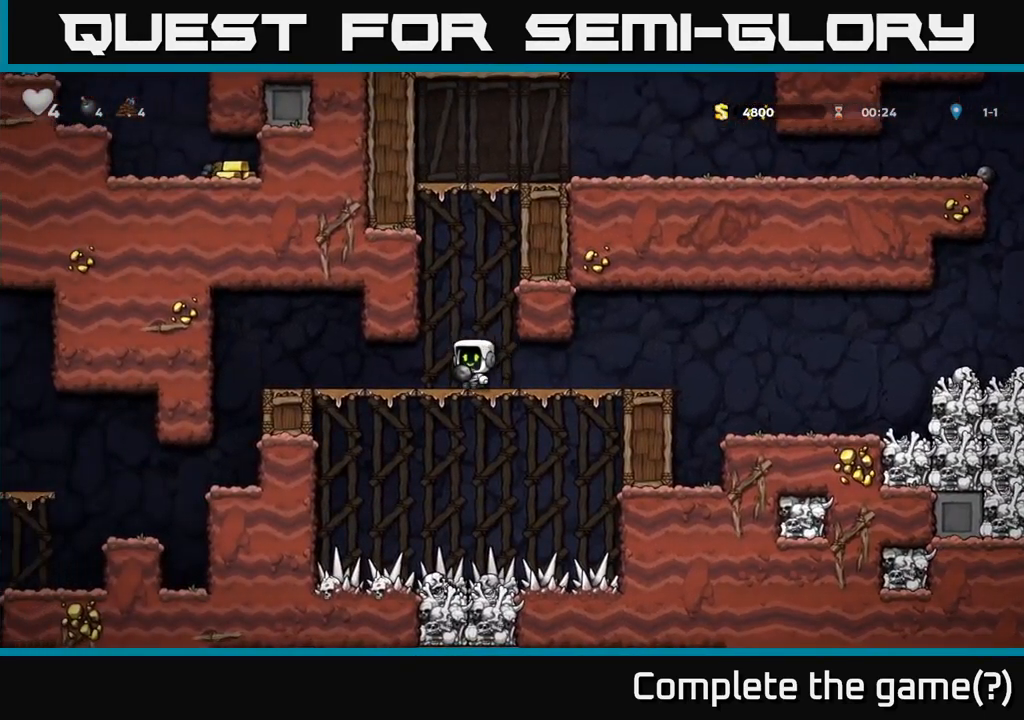
{"dt_ms": 500, "buttons": [], "left_stick": "left", "events": [[350, "A", "down"], [400, "A", "up"]]}
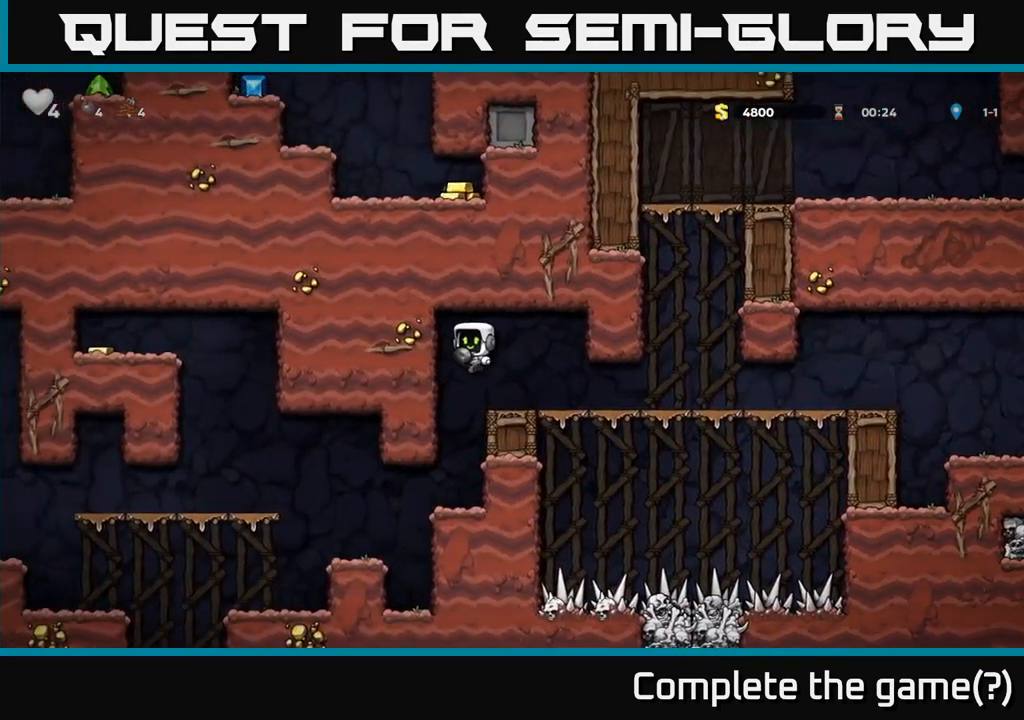
{"dt_ms": 500, "buttons": [], "left_stick": "left", "events": [[16, "left_stick", "center"], [400, "left_stick", "left"]]}
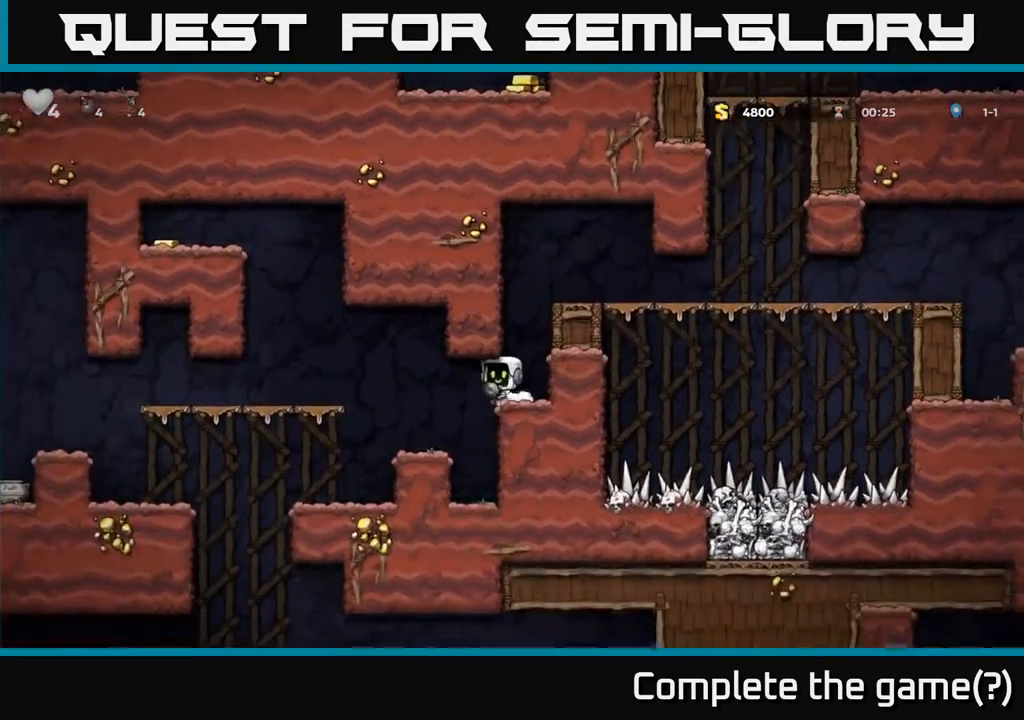
{"dt_ms": 500, "buttons": [], "left_stick": "left", "events": [[83, "left_stick", "center"], [316, "left_stick", "left"], [366, "A", "down"], [500, "A", "up"]]}
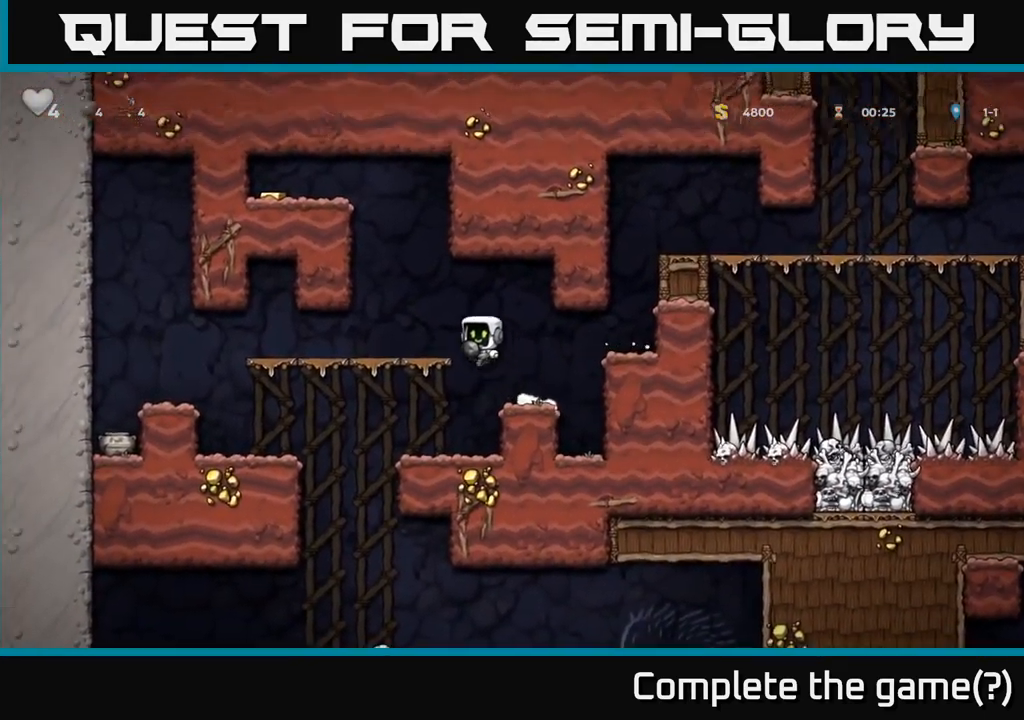
{"dt_ms": 500, "buttons": [], "left_stick": "left", "events": []}
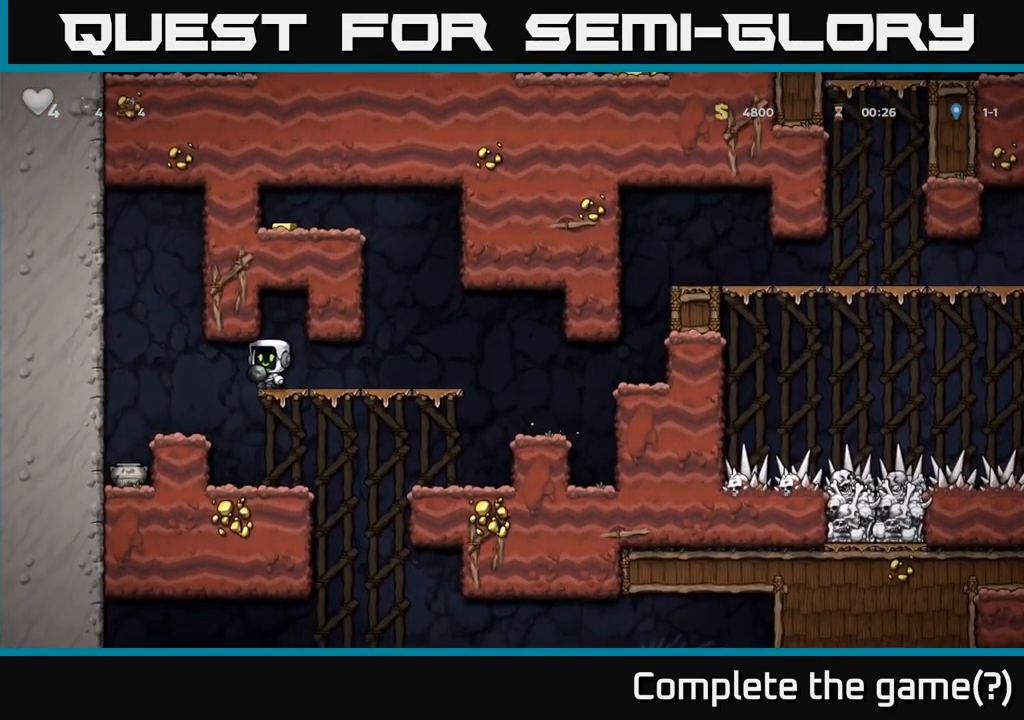
{"dt_ms": 500, "buttons": [], "left_stick": "center", "events": [[50, "left_stick", "down-left"], [66, "X", "down"], [133, "X", "up"], [167, "left_stick", "center"]]}
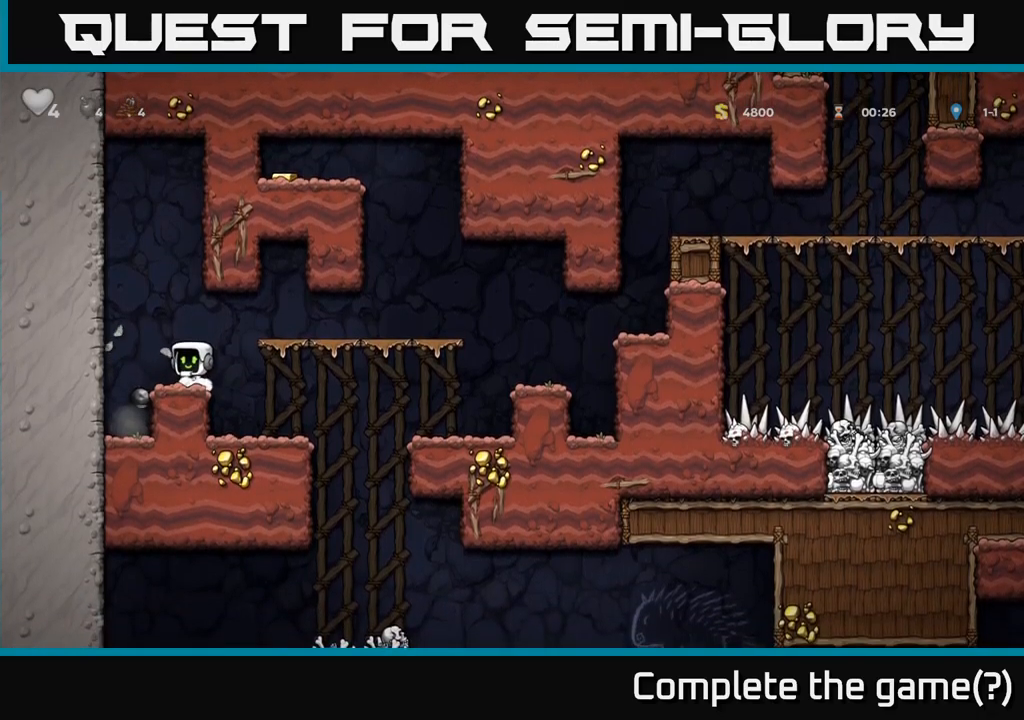
{"dt_ms": 500, "buttons": [], "left_stick": "down-left", "events": [[167, "left_stick", "left"], [350, "left_stick", "center"], [467, "left_stick", "down-left"]]}
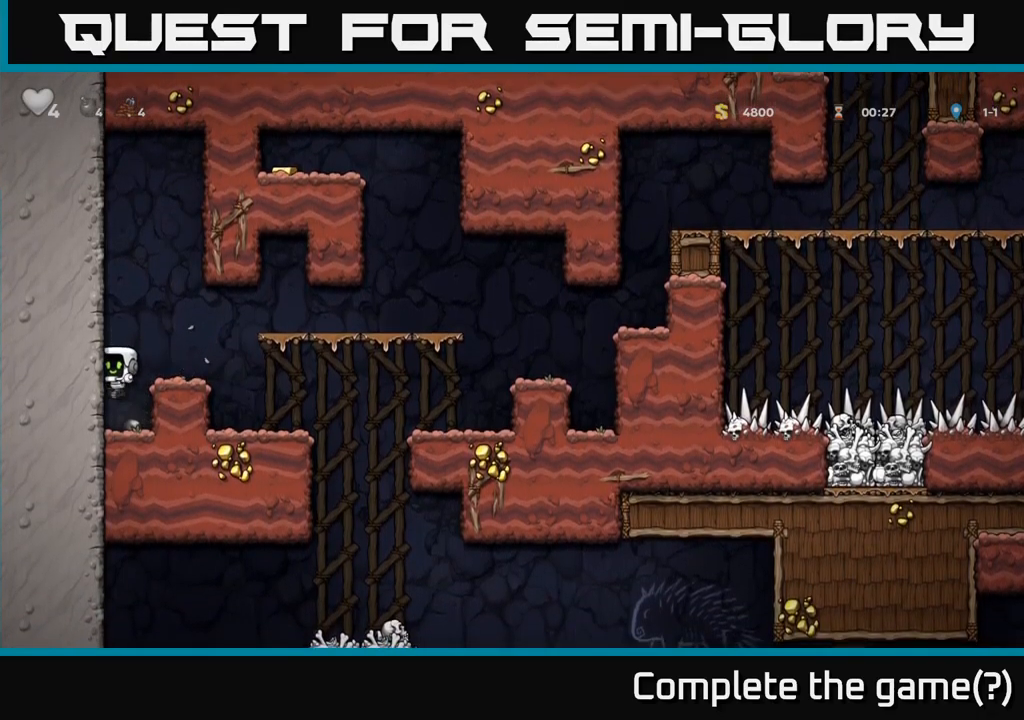
{"dt_ms": 500, "buttons": [], "left_stick": "right", "events": [[117, "left_stick", "down"], [250, "X", "down"], [250, "left_stick", "down-left"], [350, "A", "down"], [350, "left_stick", "down"], [367, "X", "up"], [450, "left_stick", "right"], [483, "A", "up"]]}
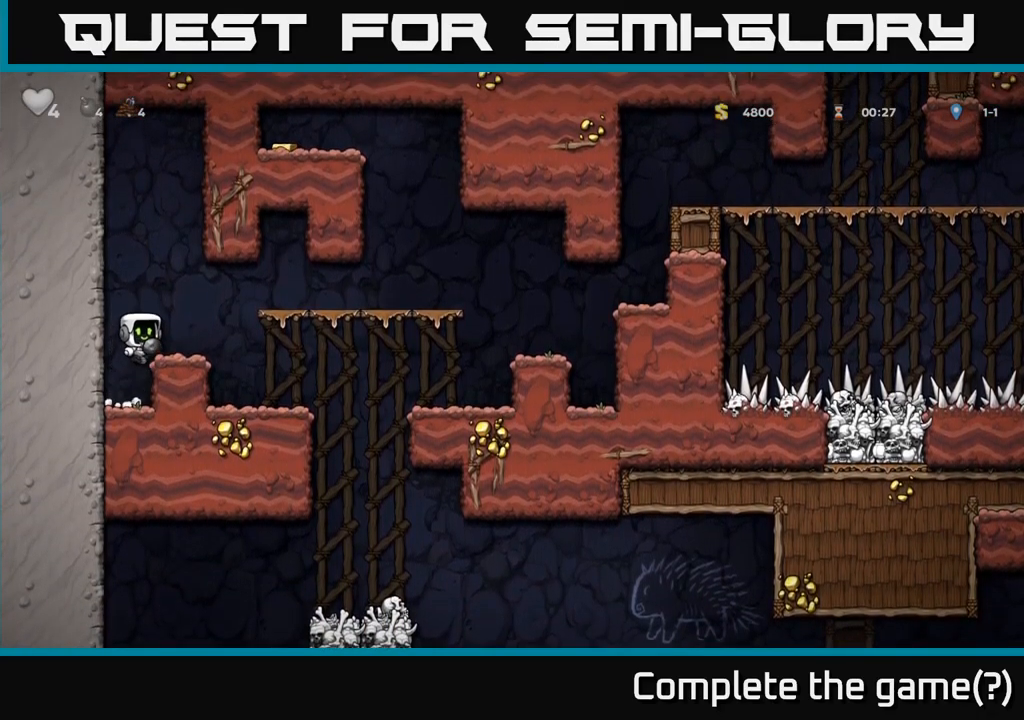
{"dt_ms": 500, "buttons": [], "left_stick": "right", "events": [[200, "left_stick", "center"], [450, "left_stick", "right"]]}
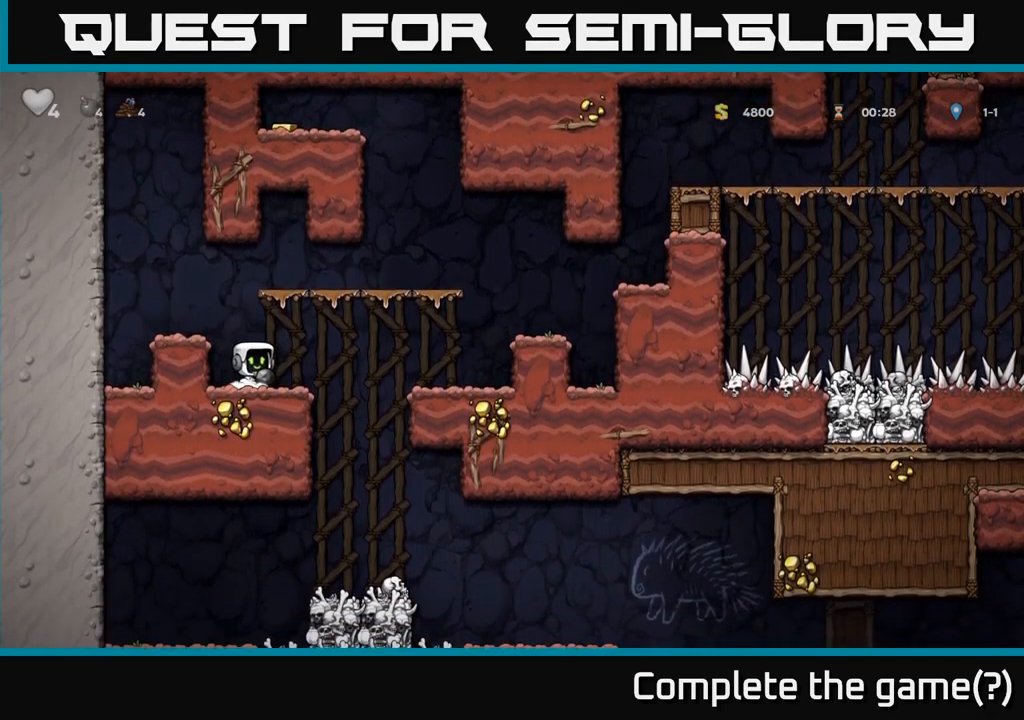
{"dt_ms": 500, "buttons": ["A"], "left_stick": "down", "events": [[417, "left_stick", "down"], [467, "A", "down"]]}
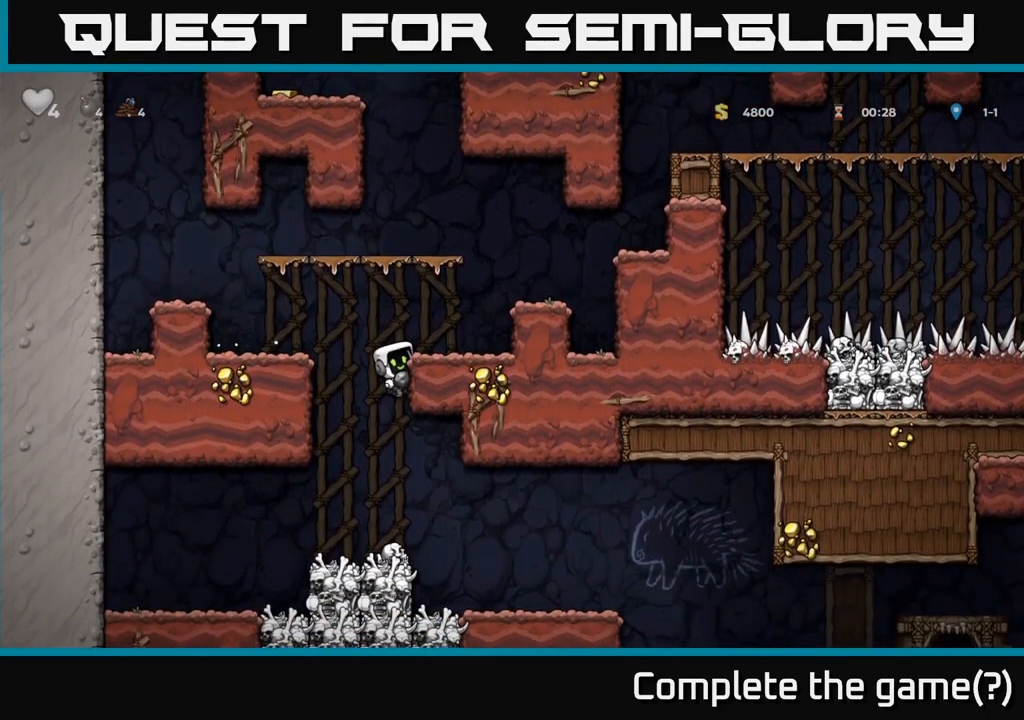
{"dt_ms": 500, "buttons": [], "left_stick": "right", "events": [[67, "A", "up"], [133, "left_stick", "center"], [500, "left_stick", "right"]]}
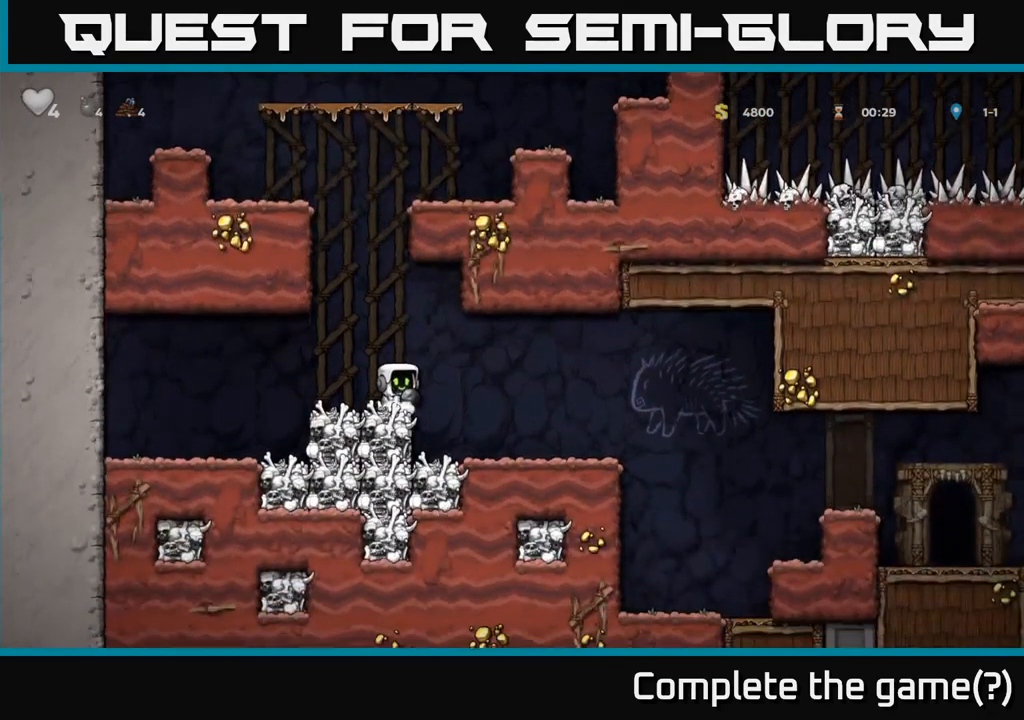
{"dt_ms": 500, "buttons": ["A"], "left_stick": "right", "events": [[500, "A", "down"]]}
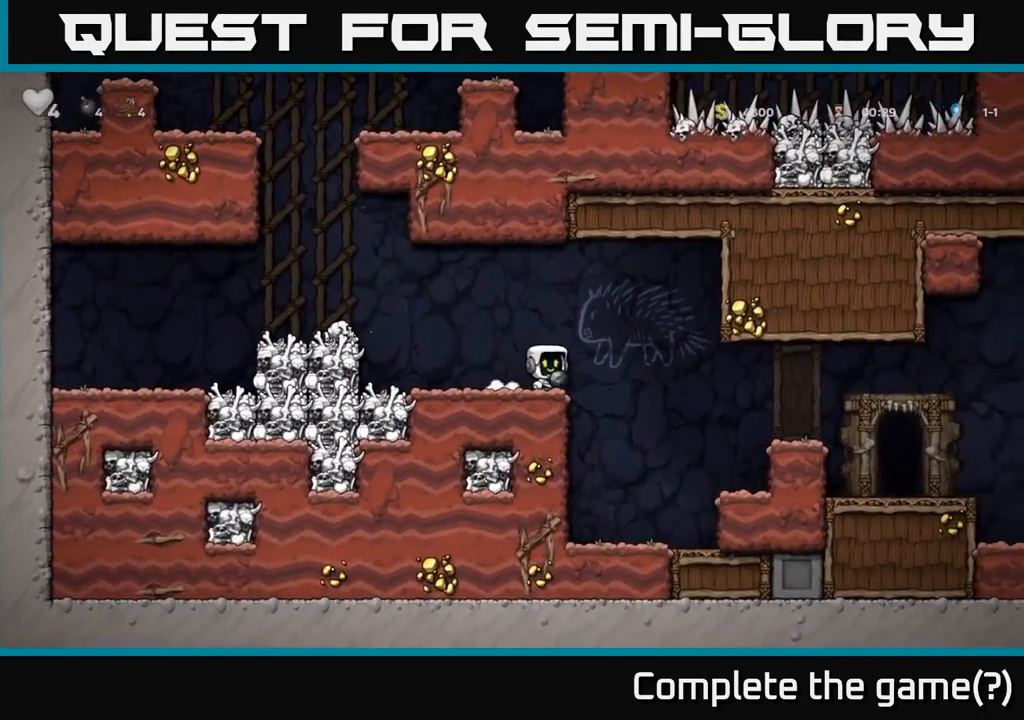
{"dt_ms": 500, "buttons": [], "left_stick": "right", "events": [[50, "A", "up"]]}
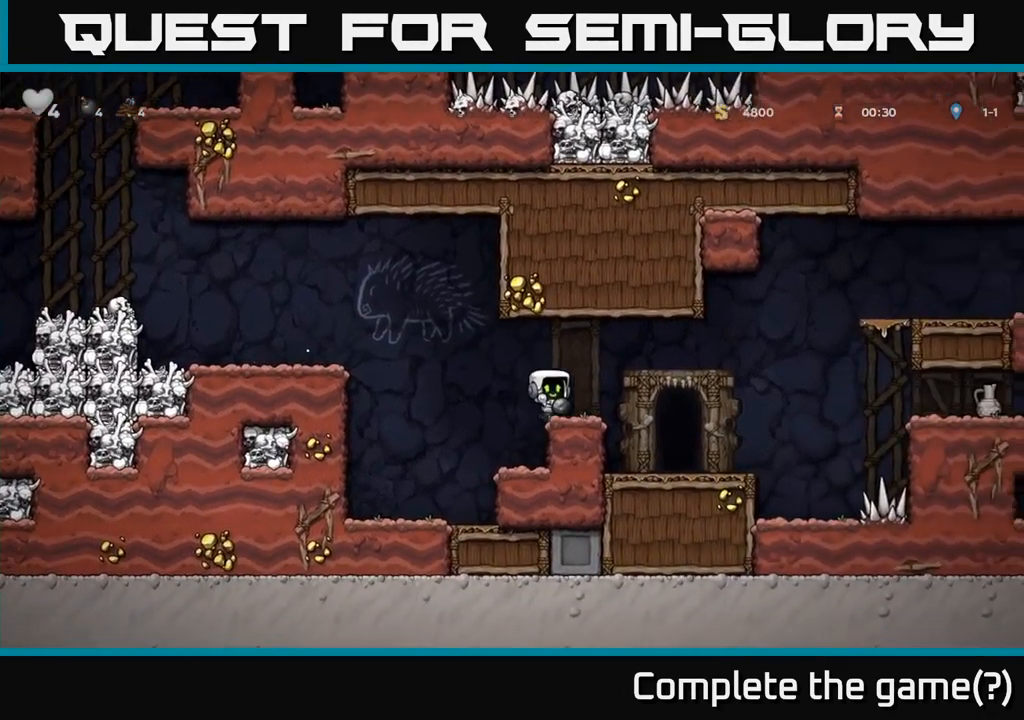
{"dt_ms": 500, "buttons": [], "left_stick": "center", "events": [[67, "A", "down"], [200, "A", "up"], [283, "left_stick", "center"], [333, "left_stick", "left"], [450, "left_stick", "center"]]}
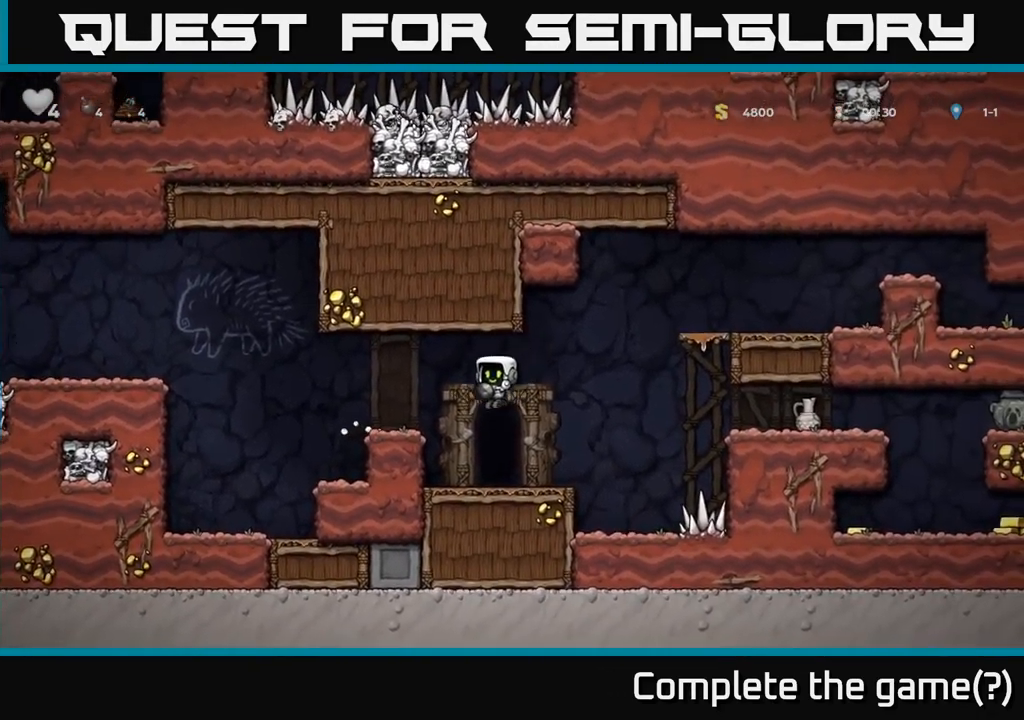
{"dt_ms": 1000, "buttons": [], "left_stick": "center"}
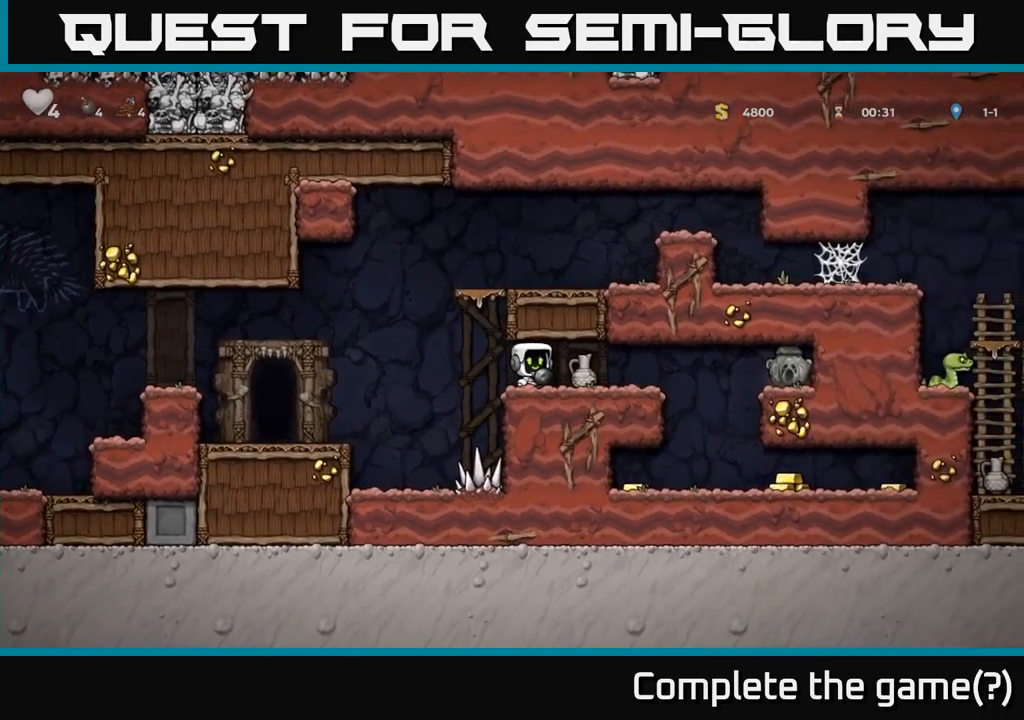
{"dt_ms": 500, "buttons": [], "left_stick": "center", "events": [[234, "X", "down"], [317, "X", "up"]]}